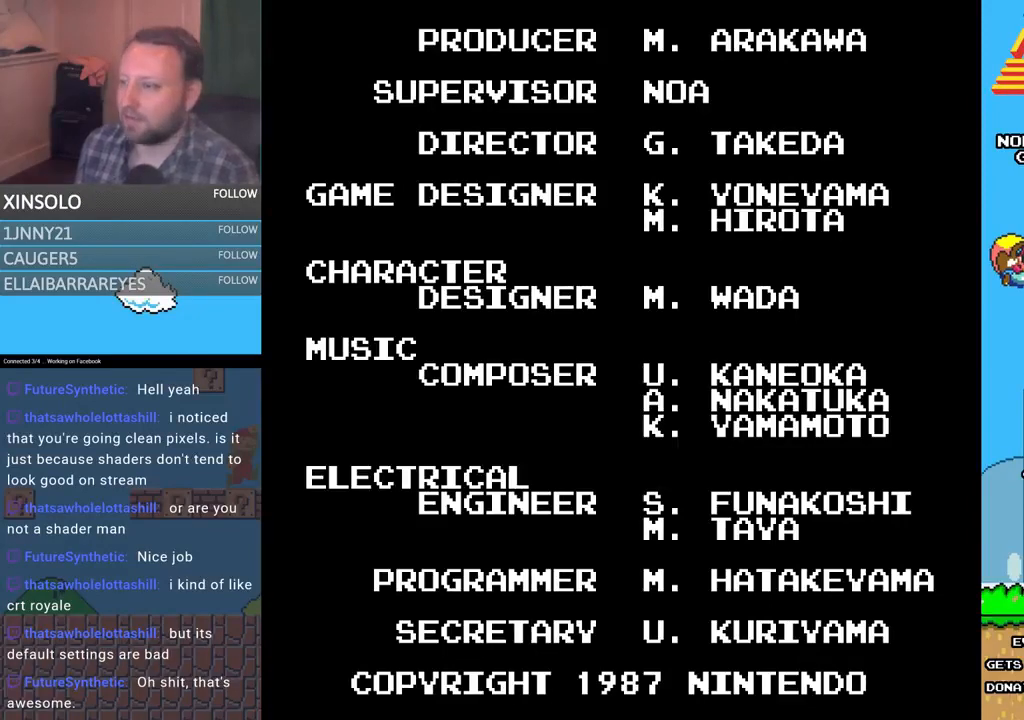
Gameplay with a controller (Xbox layout); each line is a JSON object with the inputs held at the frame after it. "events" lists button and stick changes between this image and that frame as [ms after this image, input, new state], when the widget could be followed in between. Not read: left_stick right_stick.
{"buttons": [], "events": [[167, "START", "down"], [400, "START", "up"]]}
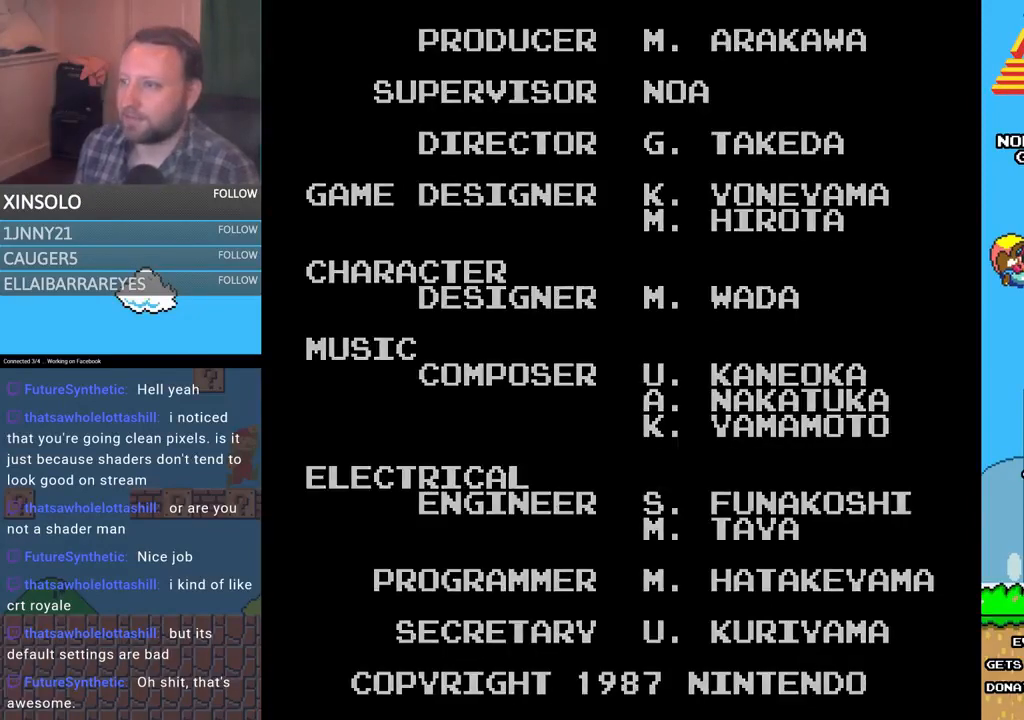
{"buttons": [], "events": []}
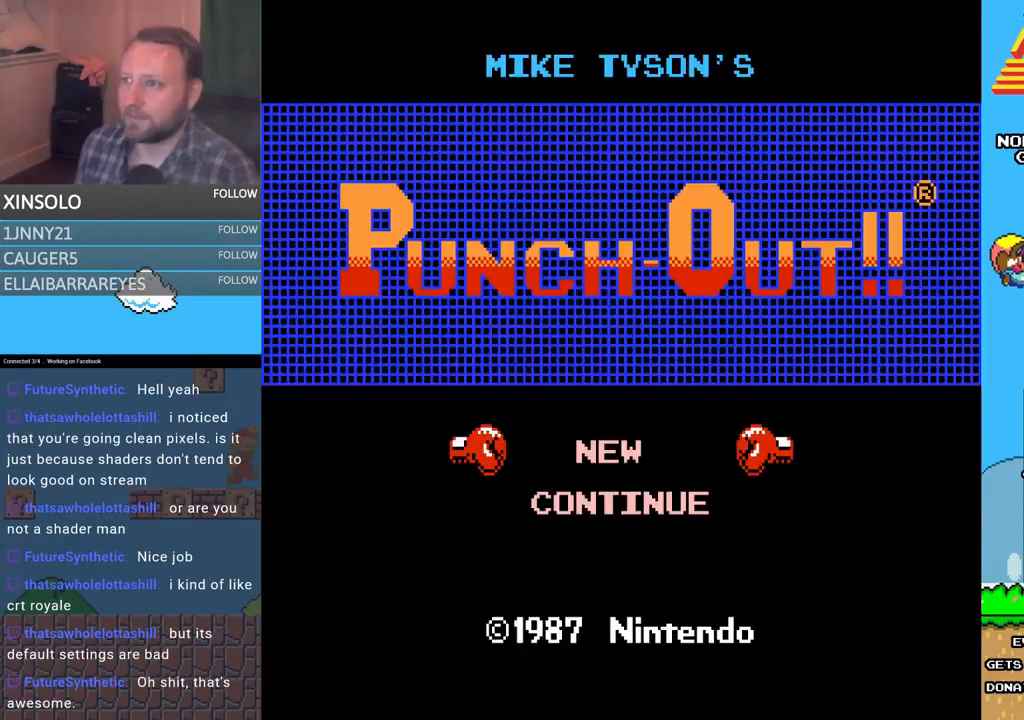
{"buttons": [], "events": []}
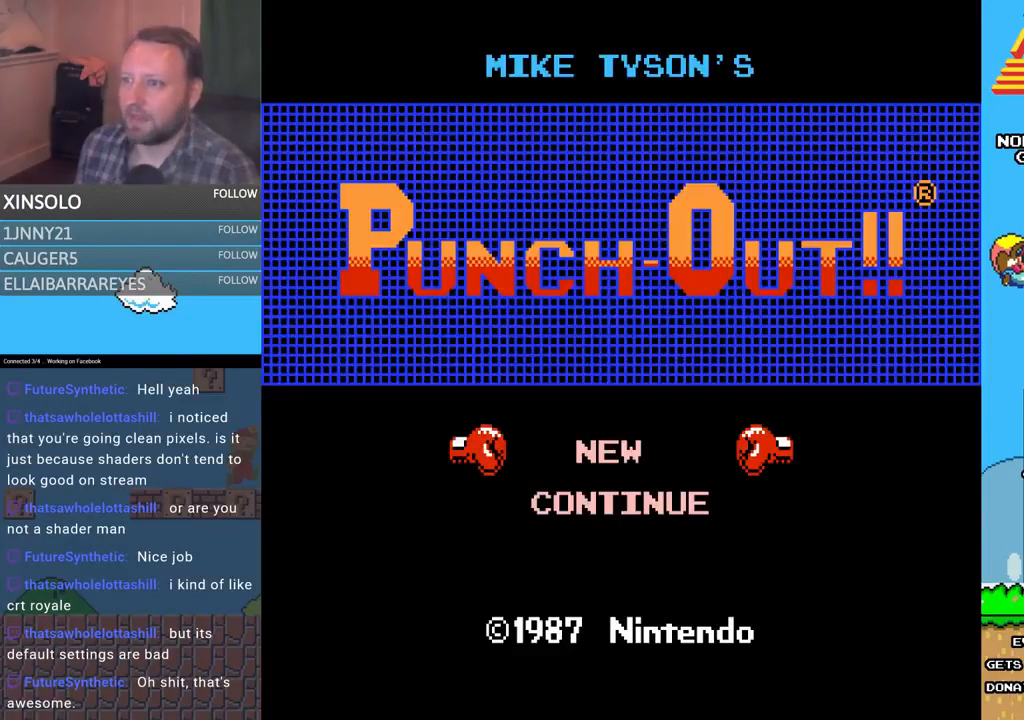
{"buttons": [], "events": []}
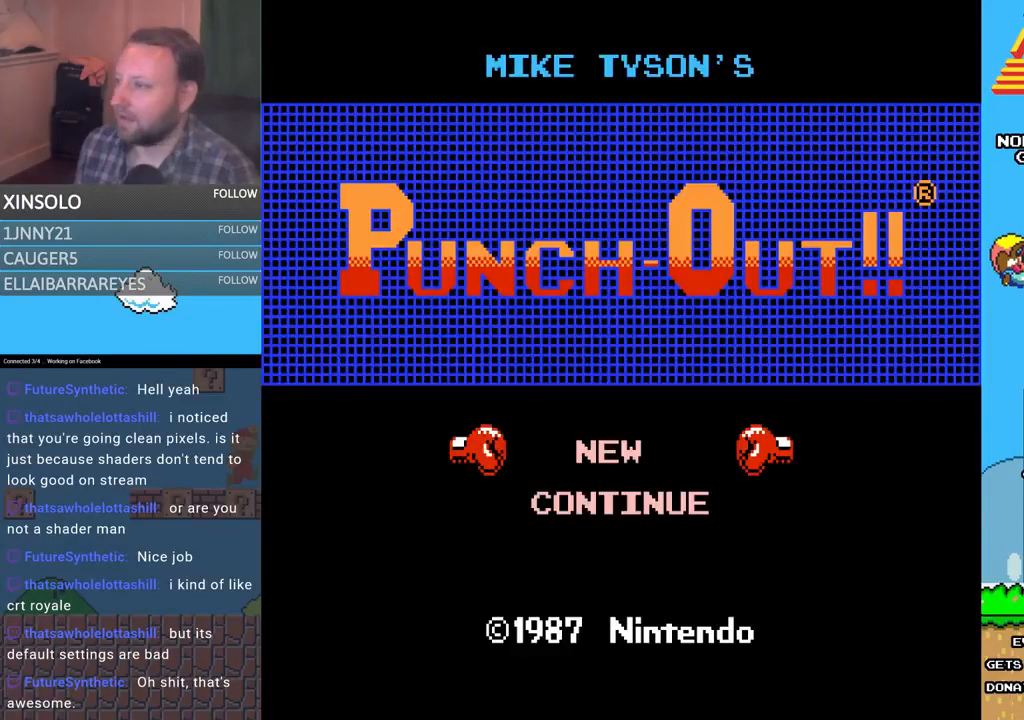
{"buttons": [], "events": [[200, "DPAD_DOWN", "down"], [300, "DPAD_DOWN", "up"]]}
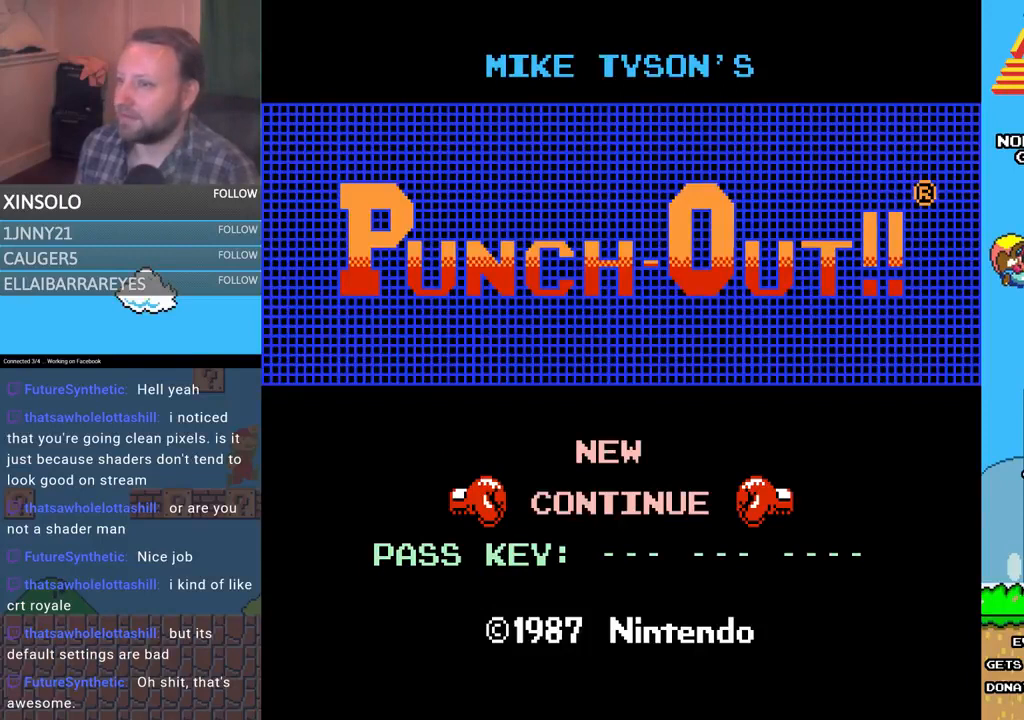
{"buttons": [], "events": []}
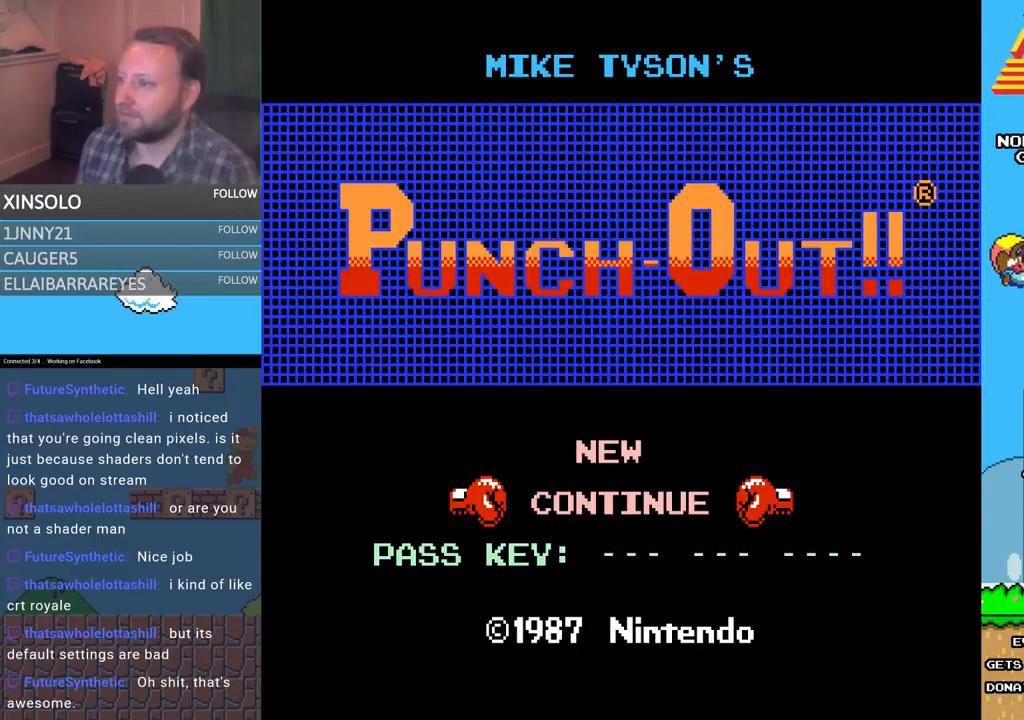
{"buttons": [], "events": []}
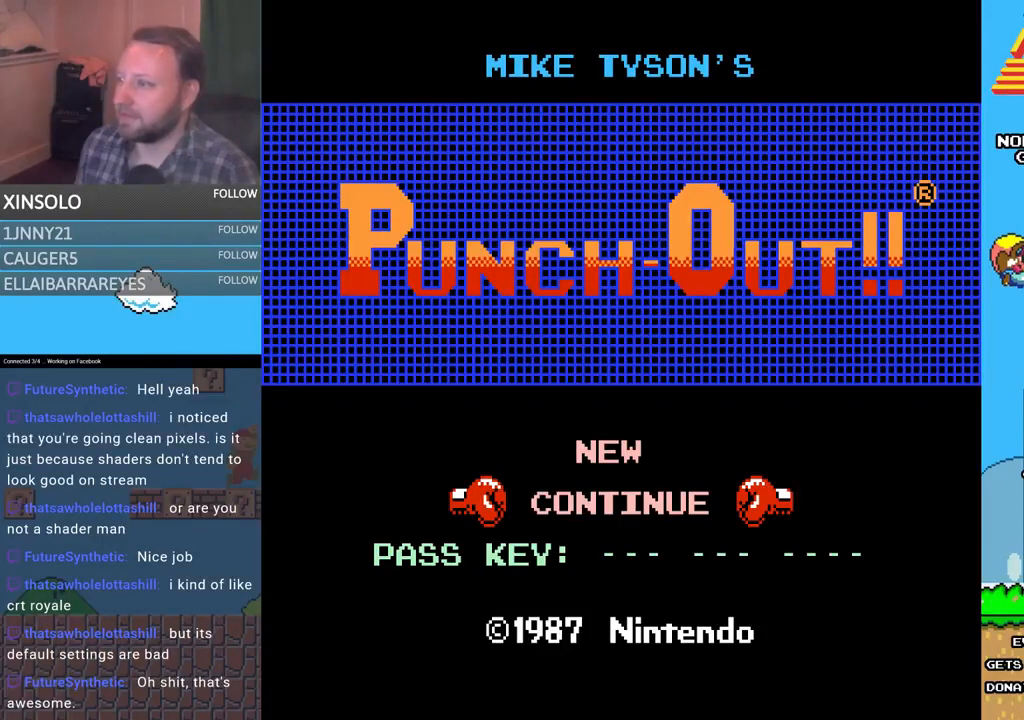
{"buttons": [], "events": []}
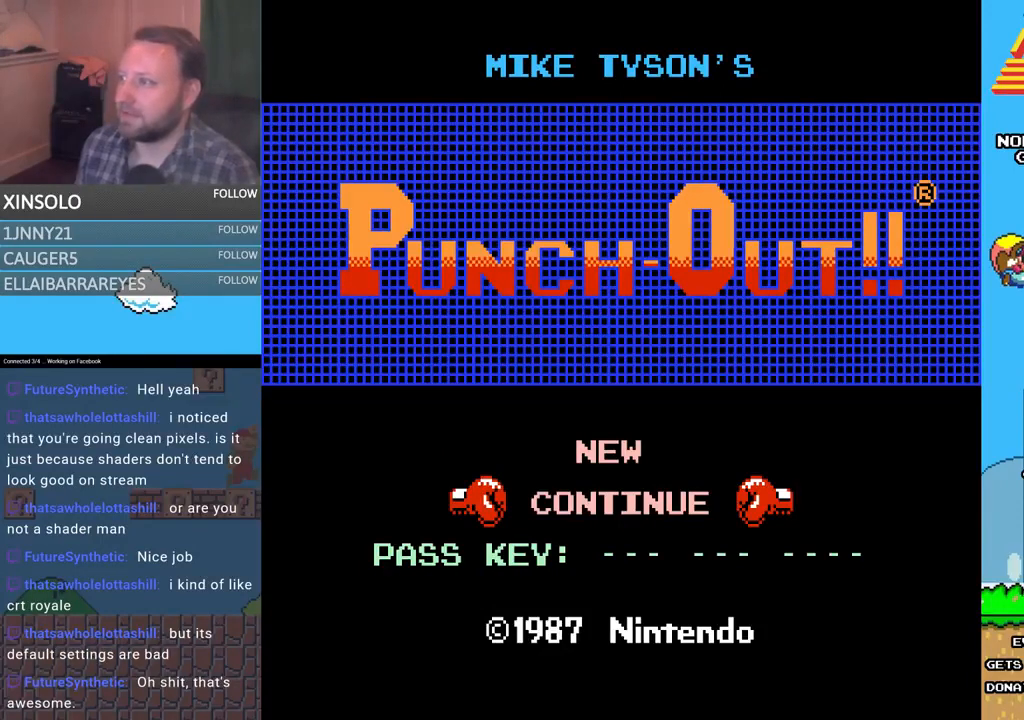
{"buttons": [], "events": []}
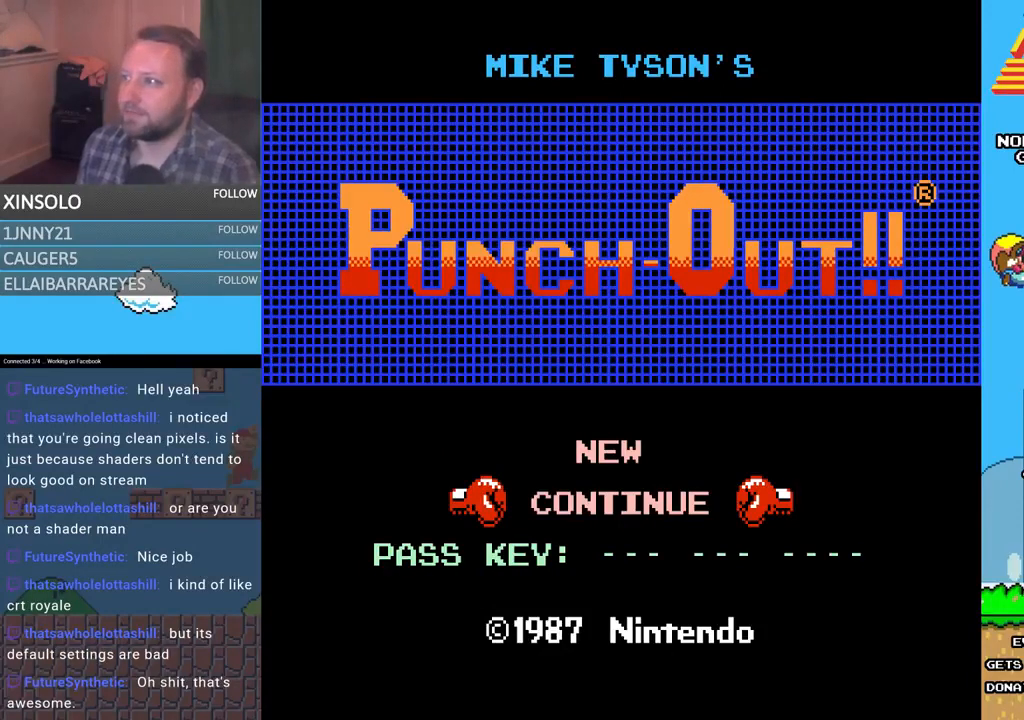
{"buttons": [], "events": [[233, "DPAD_RIGHT", "down"], [333, "DPAD_RIGHT", "up"]]}
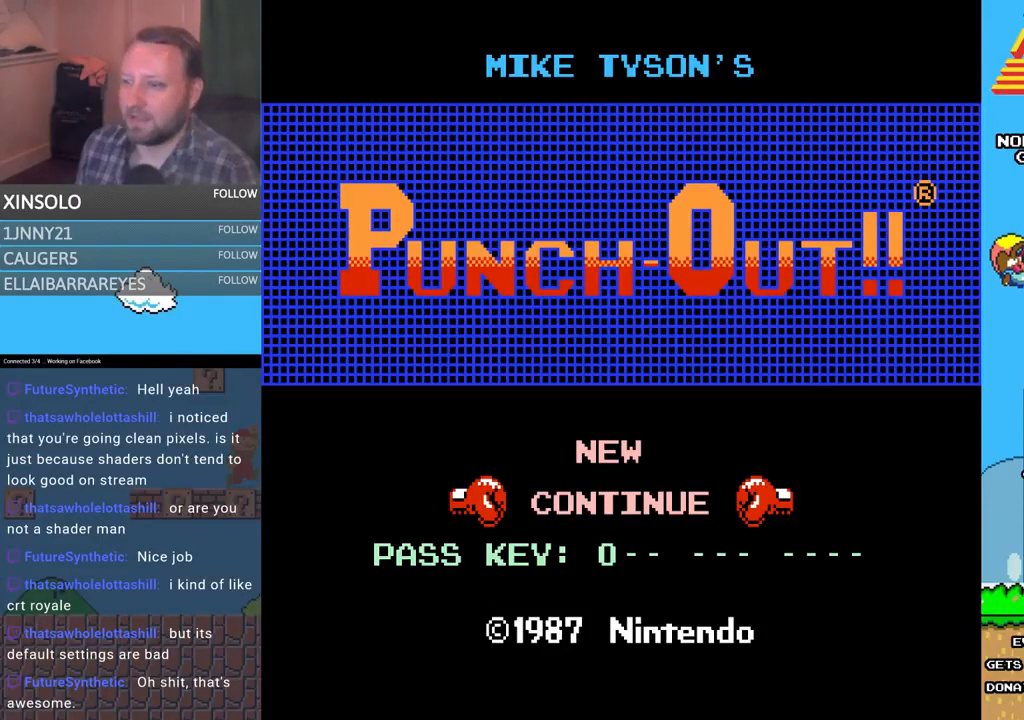
{"buttons": [], "events": [[67, "DPAD_RIGHT", "down"], [233, "DPAD_RIGHT", "up"], [333, "DPAD_RIGHT", "down"], [367, "DPAD_RIGHT", "up"]]}
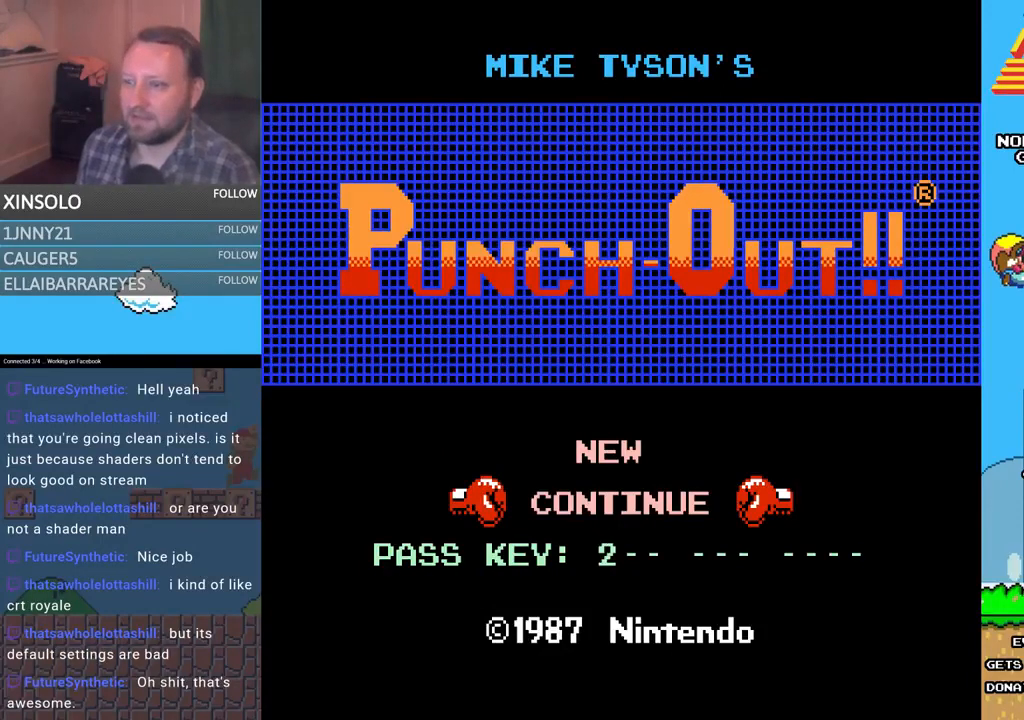
{"buttons": [], "events": [[167, "DPAD_LEFT", "down"], [267, "DPAD_LEFT", "up"]]}
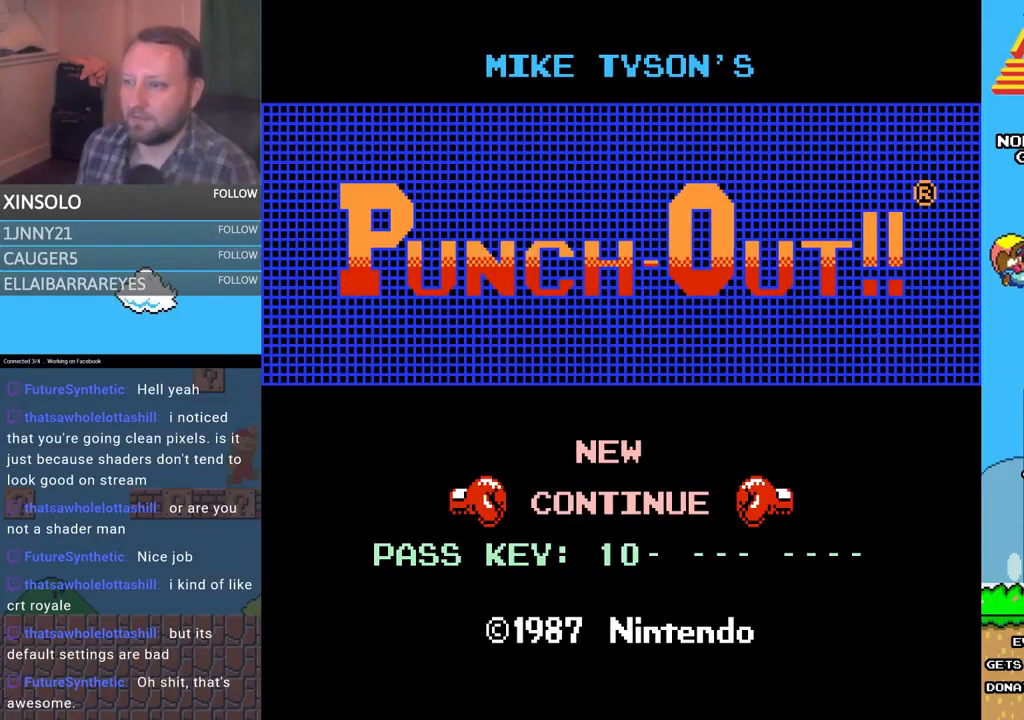
{"buttons": ["DPAD_RIGHT"], "events": [[33, "A", "down"], [167, "A", "up"], [333, "DPAD_RIGHT", "down"], [433, "DPAD_RIGHT", "up"], [467, "DPAD_RIGHT", "down"]]}
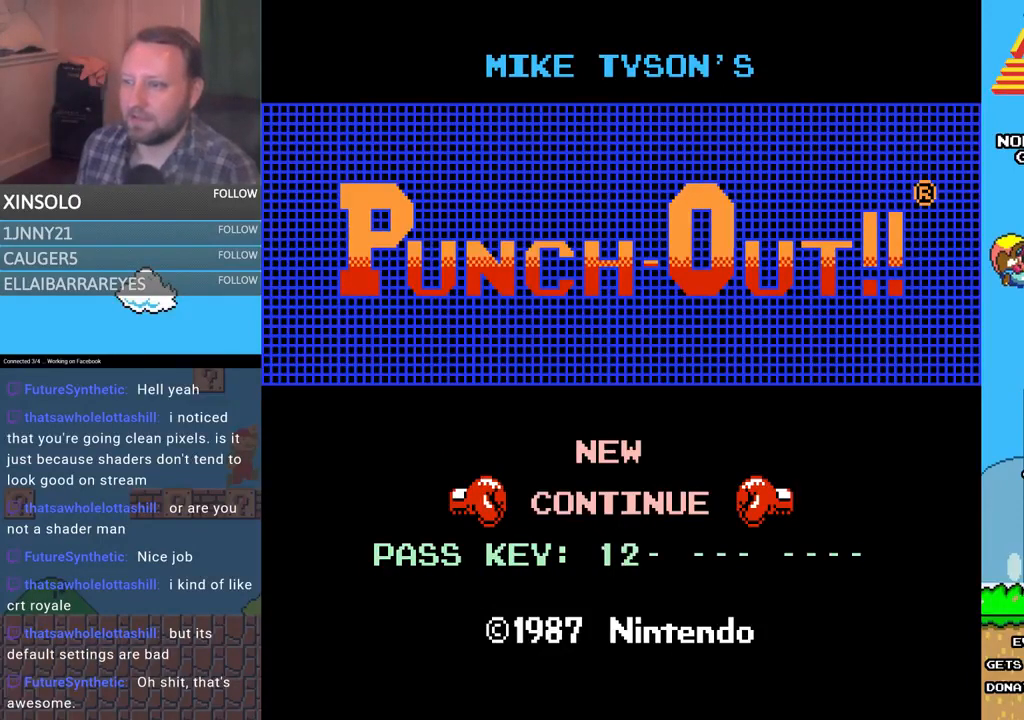
{"buttons": [], "events": [[100, "DPAD_RIGHT", "up"], [133, "DPAD_RIGHT", "down"], [267, "DPAD_RIGHT", "up"]]}
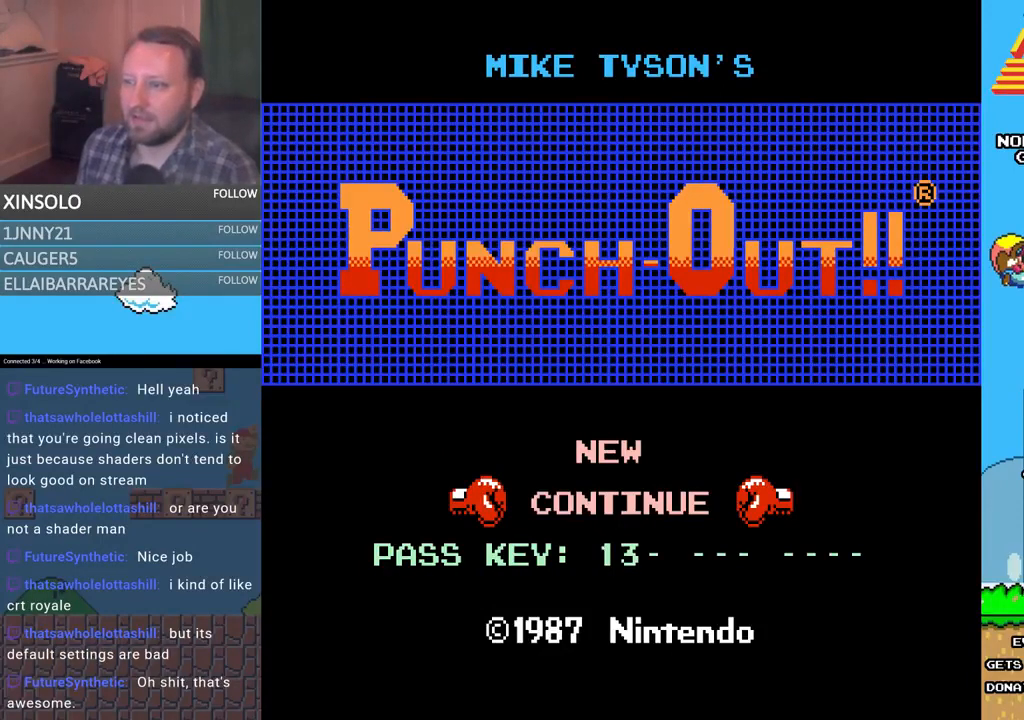
{"buttons": [], "events": [[200, "A", "down"], [367, "A", "up"]]}
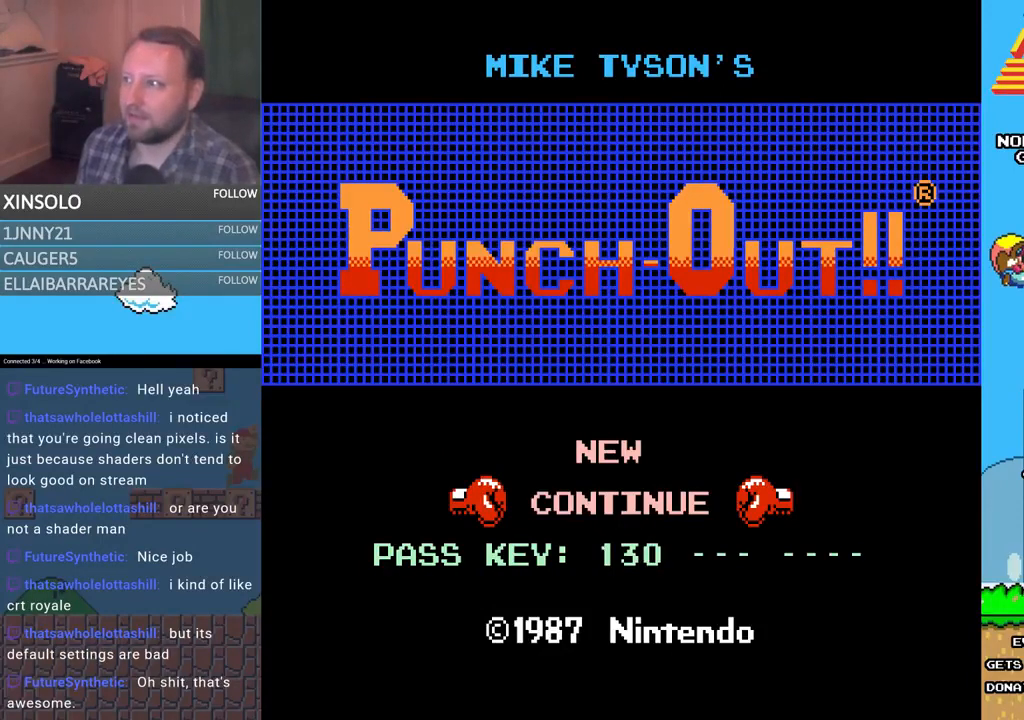
{"buttons": ["DPAD_RIGHT"], "events": [[233, "DPAD_RIGHT", "down"], [333, "DPAD_RIGHT", "up"], [433, "DPAD_RIGHT", "down"]]}
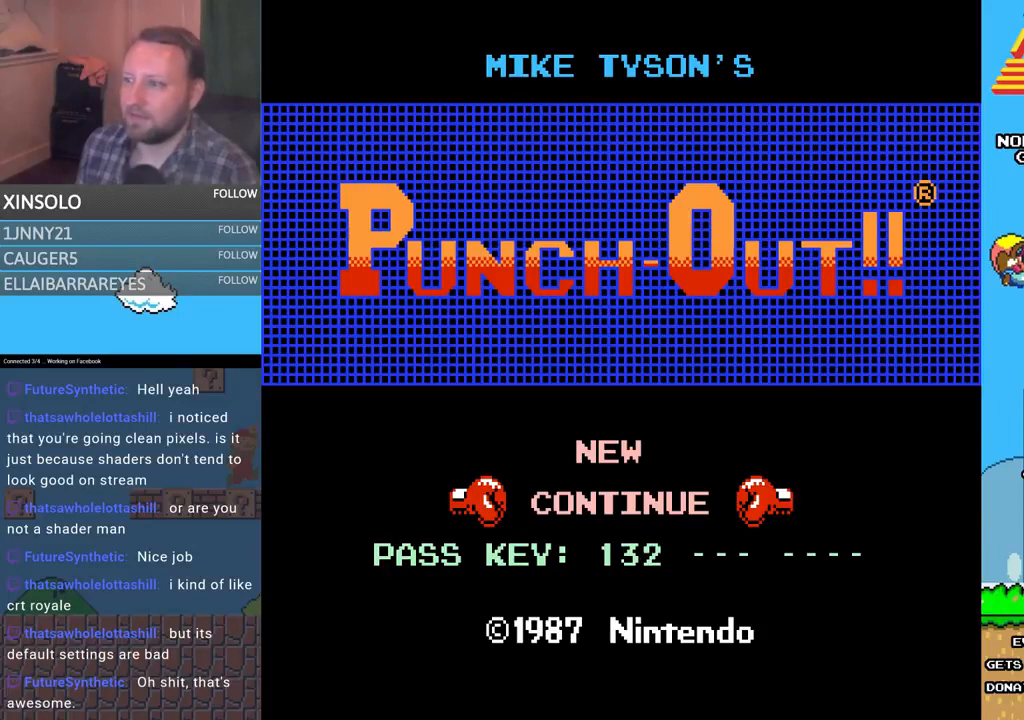
{"buttons": ["DPAD_RIGHT"], "events": [[33, "DPAD_RIGHT", "up"], [300, "DPAD_RIGHT", "down"], [400, "DPAD_RIGHT", "up"], [467, "DPAD_RIGHT", "down"]]}
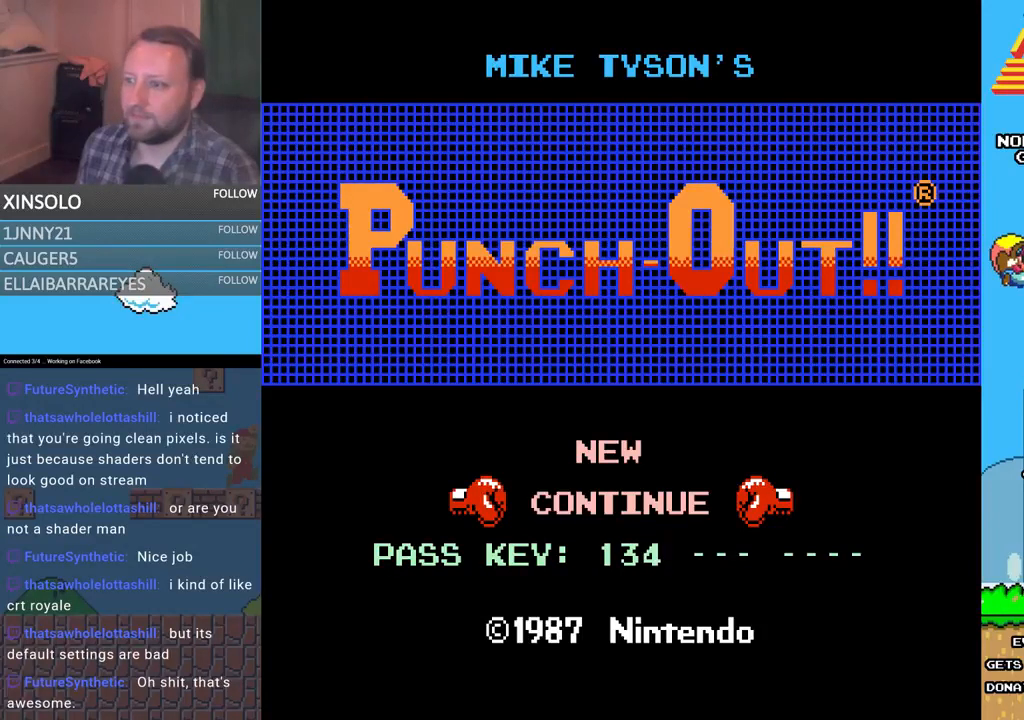
{"buttons": [], "events": [[133, "DPAD_RIGHT", "up"], [300, "DPAD_RIGHT", "down"], [400, "DPAD_RIGHT", "up"]]}
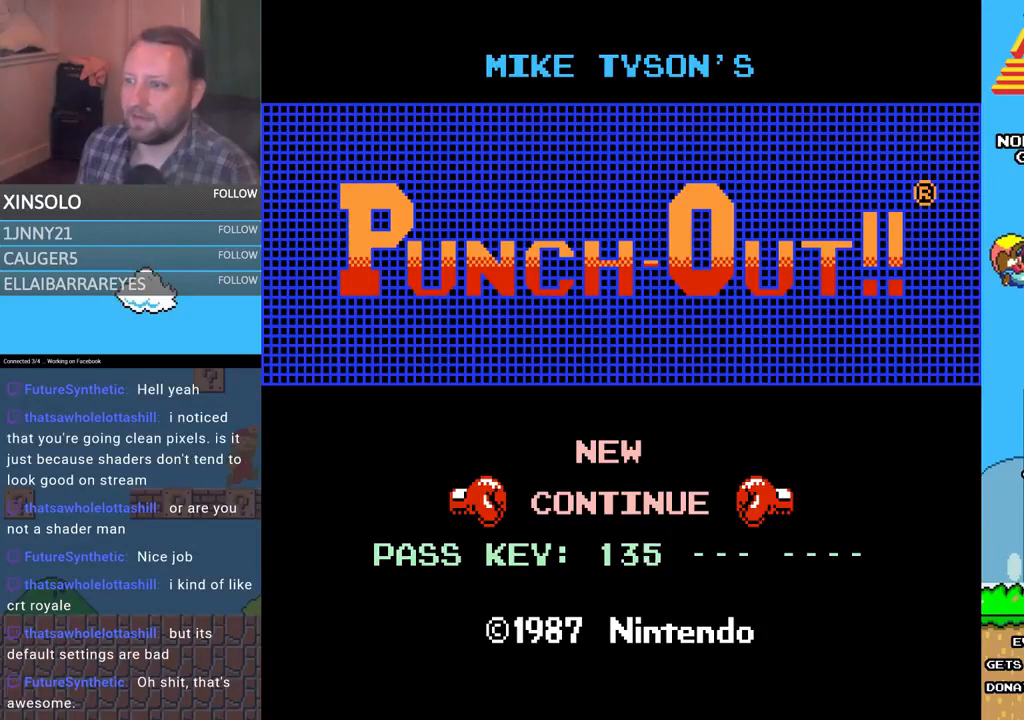
{"buttons": [], "events": [[167, "A", "down"], [333, "A", "up"]]}
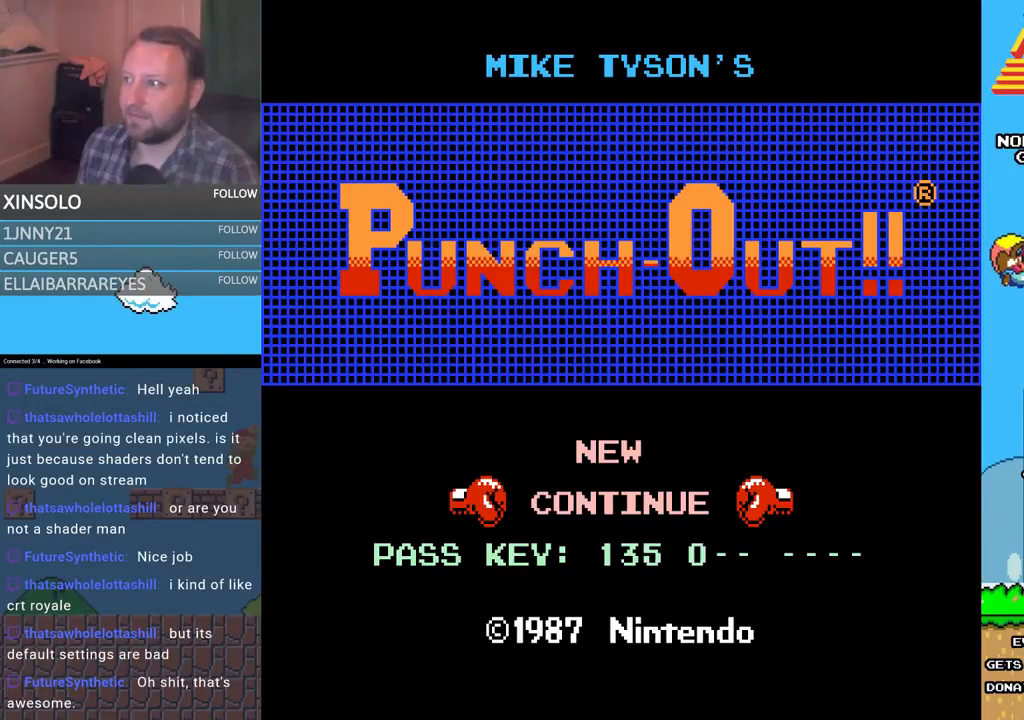
{"buttons": [], "events": []}
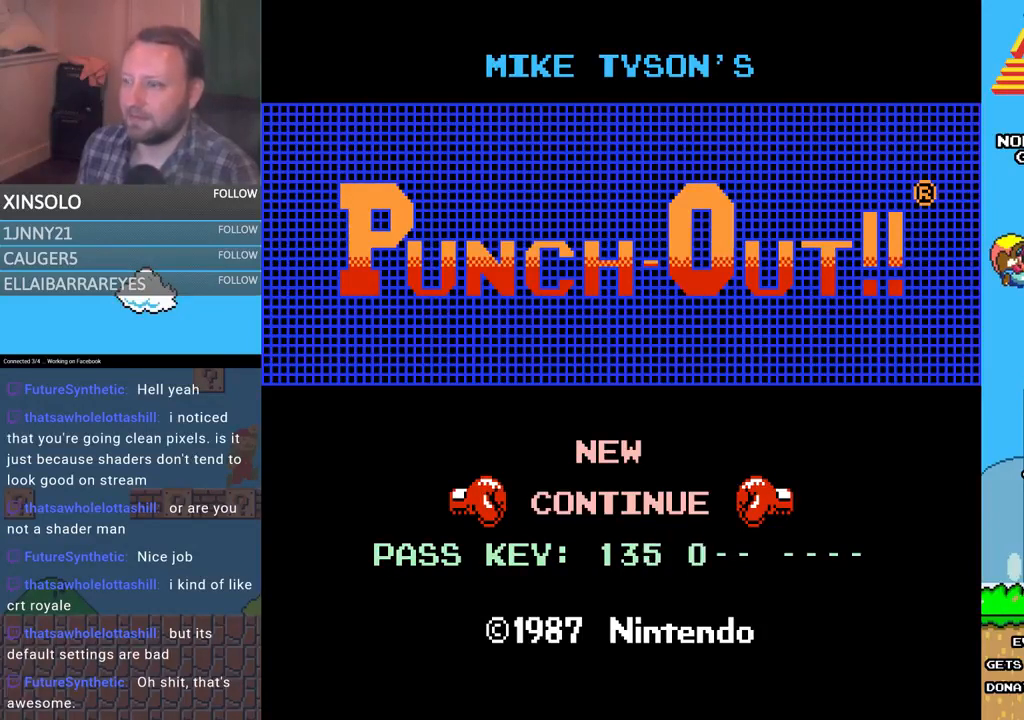
{"buttons": [], "events": [[400, "DPAD_LEFT", "down"], [500, "DPAD_LEFT", "up"]]}
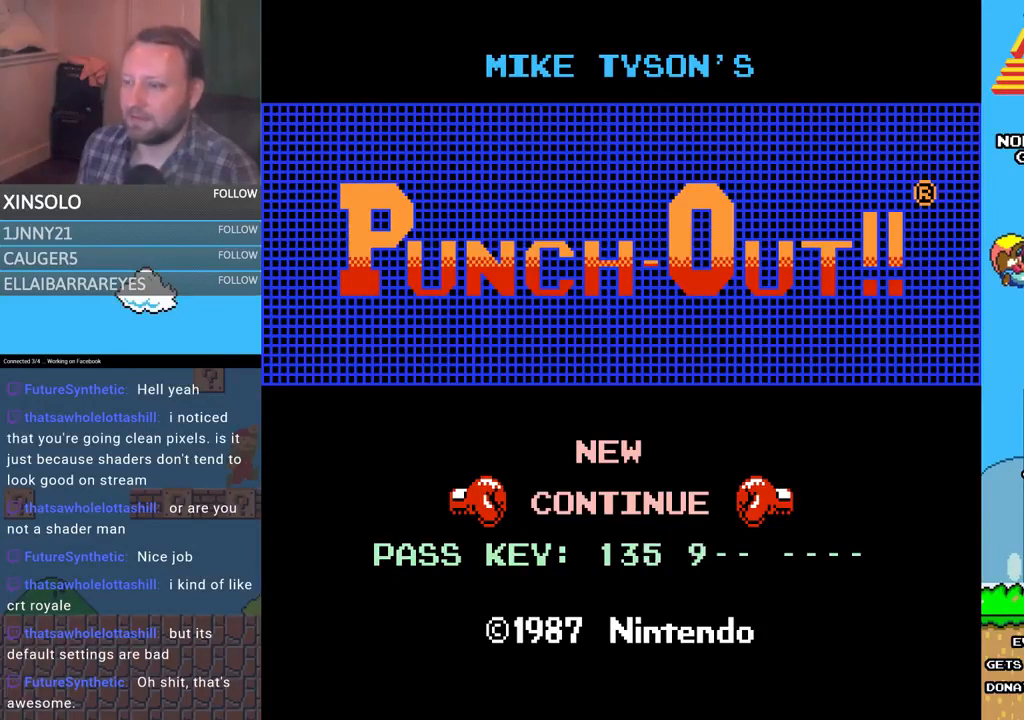
{"buttons": [], "events": [[100, "DPAD_LEFT", "down"], [200, "DPAD_LEFT", "up"], [267, "DPAD_LEFT", "down"], [400, "DPAD_LEFT", "up"]]}
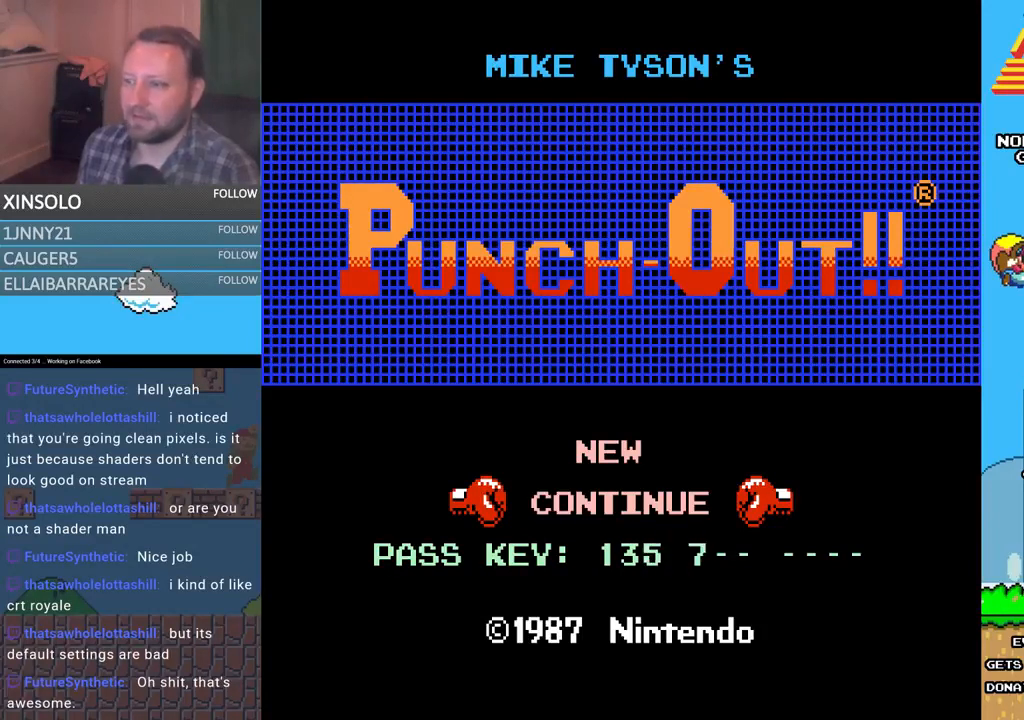
{"buttons": ["DPAD_RIGHT"], "events": [[233, "A", "down"], [333, "A", "up"], [500, "DPAD_RIGHT", "down"]]}
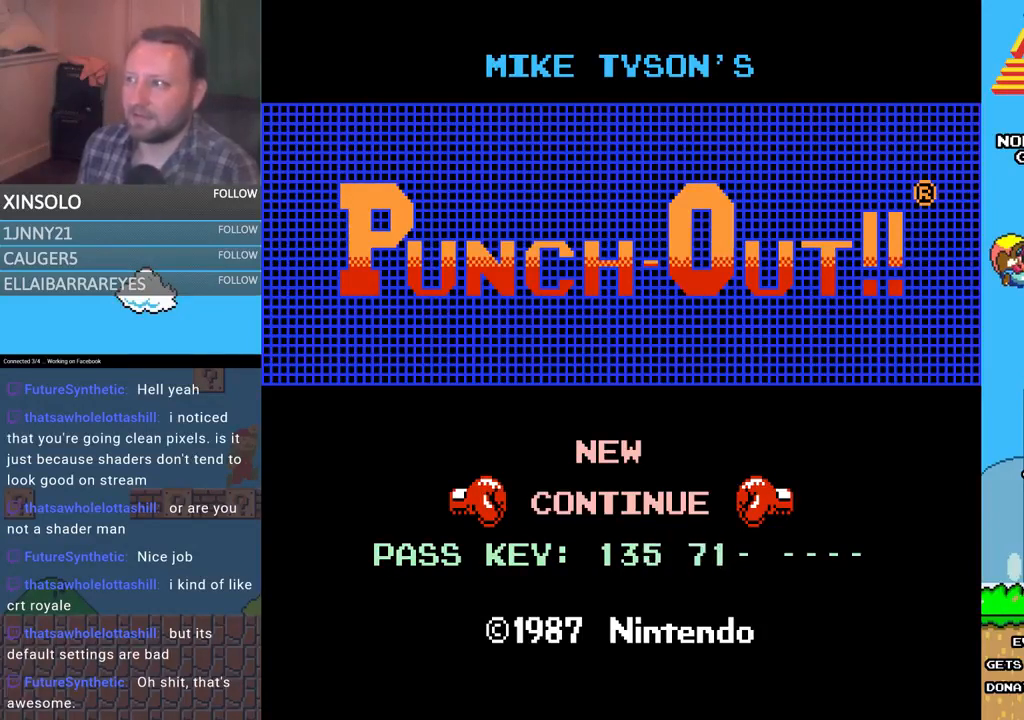
{"buttons": ["DPAD_LEFT"], "events": [[67, "DPAD_RIGHT", "up"], [167, "DPAD_RIGHT", "down"], [267, "DPAD_RIGHT", "up"], [500, "DPAD_LEFT", "down"]]}
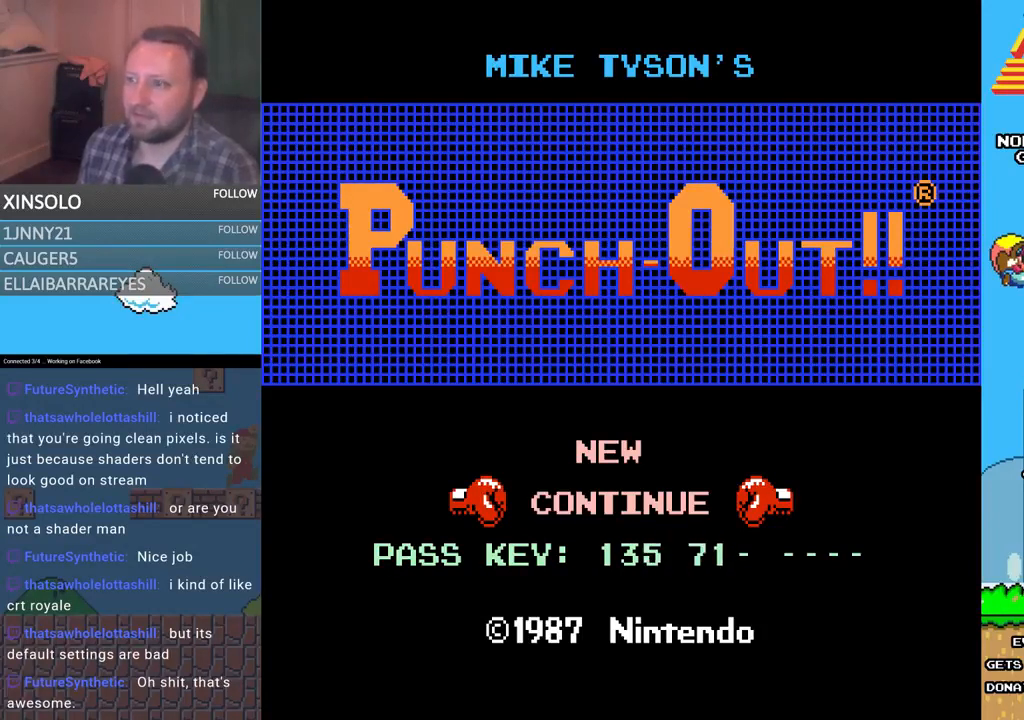
{"buttons": [], "events": [[100, "DPAD_LEFT", "up"], [167, "DPAD_LEFT", "down"], [267, "DPAD_LEFT", "up"]]}
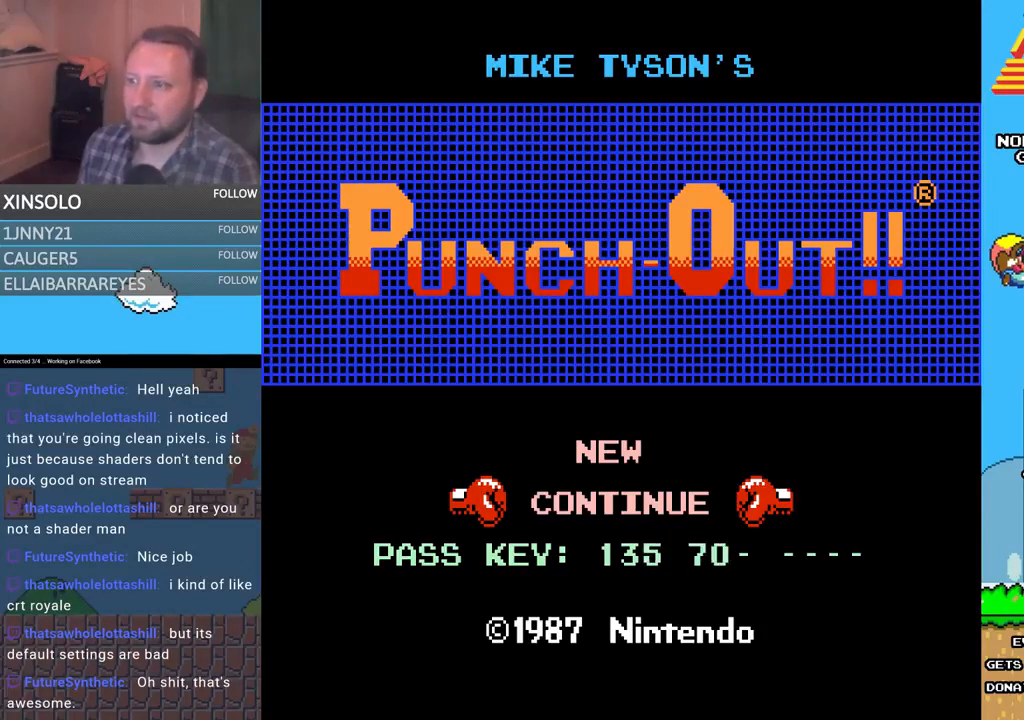
{"buttons": [], "events": [[33, "DPAD_LEFT", "down"], [133, "DPAD_LEFT", "up"], [367, "A", "down"], [500, "A", "up"]]}
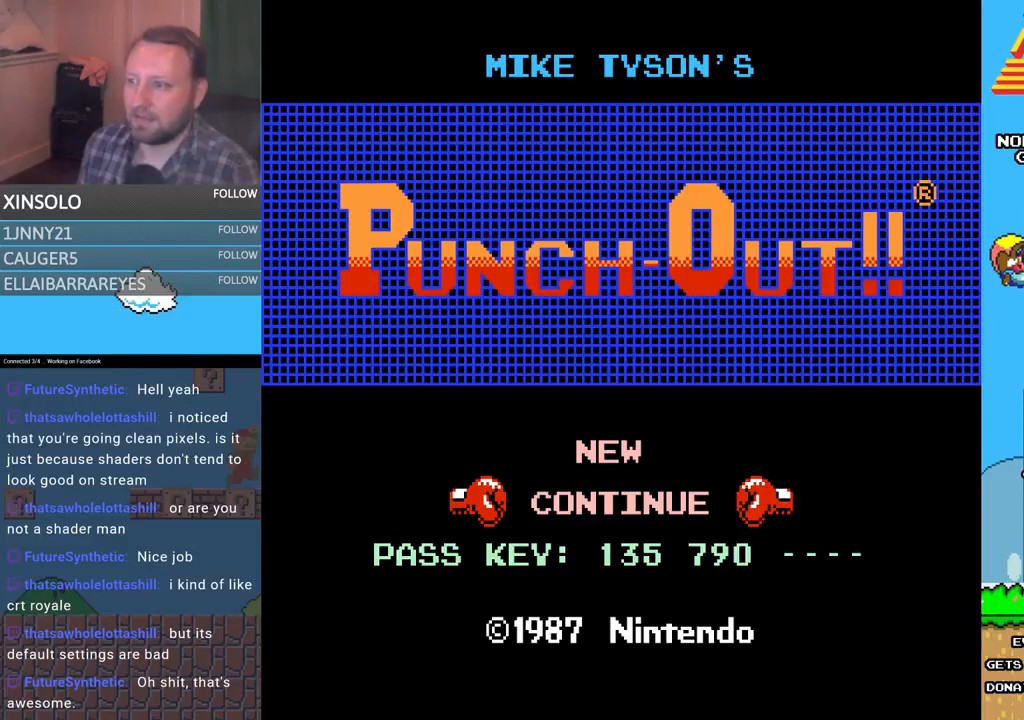
{"buttons": [], "events": [[100, "DPAD_RIGHT", "down"], [200, "DPAD_RIGHT", "up"], [267, "DPAD_RIGHT", "down"], [400, "DPAD_RIGHT", "up"]]}
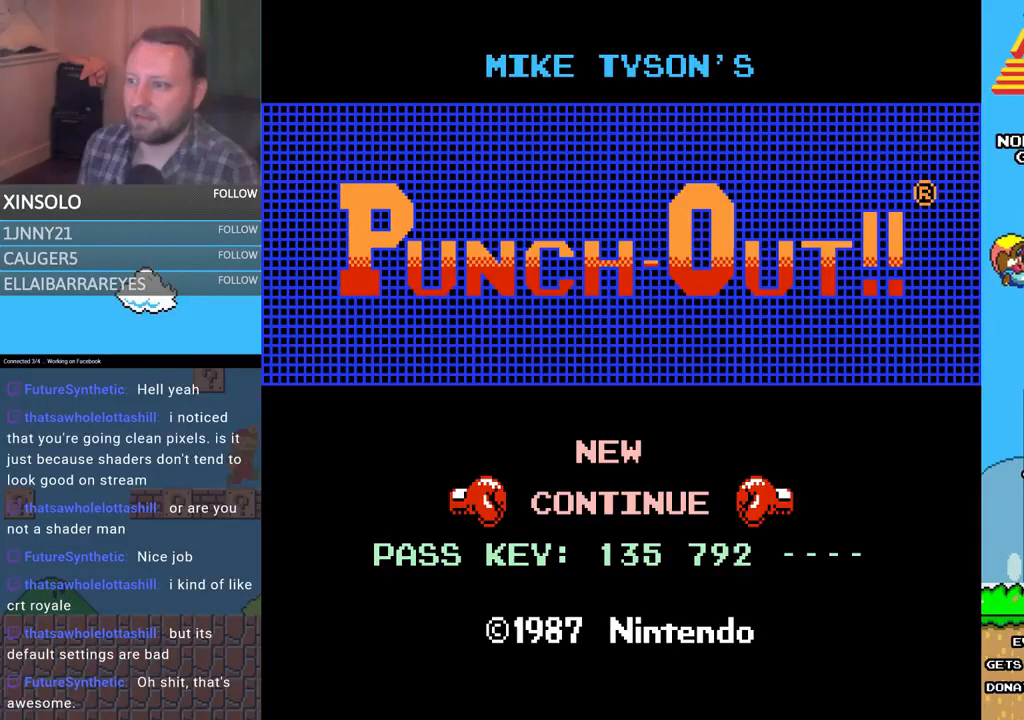
{"buttons": [], "events": [[100, "A", "down"], [267, "A", "up"]]}